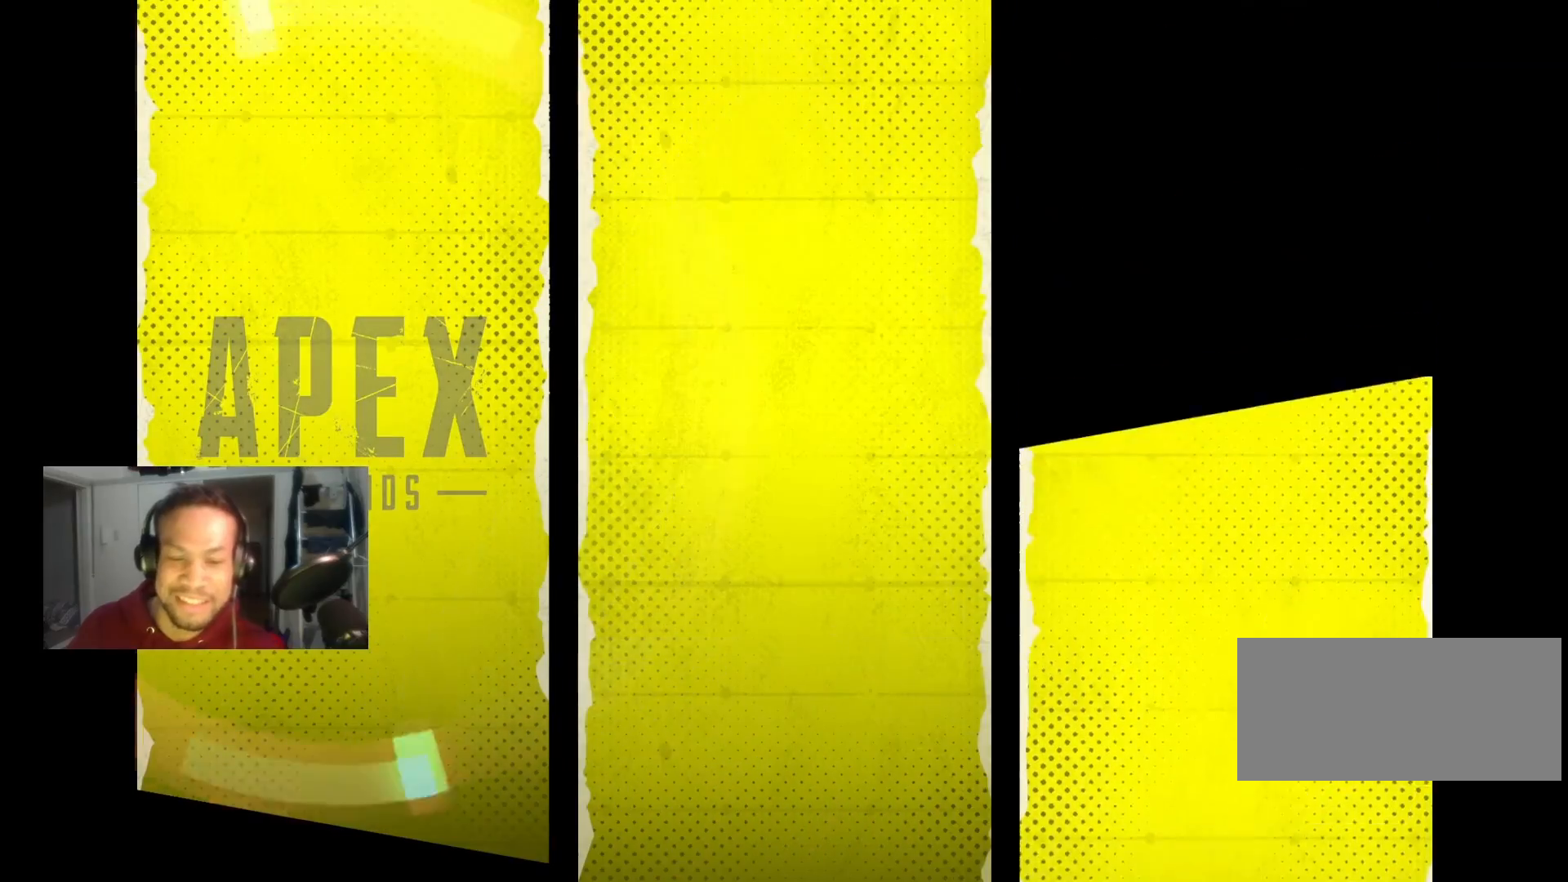
Gameplay with keyboard and mouse; each line is a JSON object with the keys and mouse buttons held at the frame after it. "events" lists presses ("down") and releases ("up") of "a", "ctrl", "d", "e", "f", "q", "r", "s", "shift", "space", "tab", "w", "mouse_left", "mouse_wheel", "mouse_right", "mouse_mb4" and "mouse_mb5" between this image and that frame as [ms after this image, input, new state], when the widget could be followed in between. "mouse_left", "mouse_wheel", "mouse_right", "mouse_mb4", "mouse_mb5" = the "left", "wheel", "right", "mb4", "mb5" buttons of the "mouse" list. No other keys are recorded. "wheel" means that the mouse wheel is clicked or scrolled. Mouse movement is not recorded.
{"keys": [], "mouse": [], "events": [[50, "w", "up"]]}
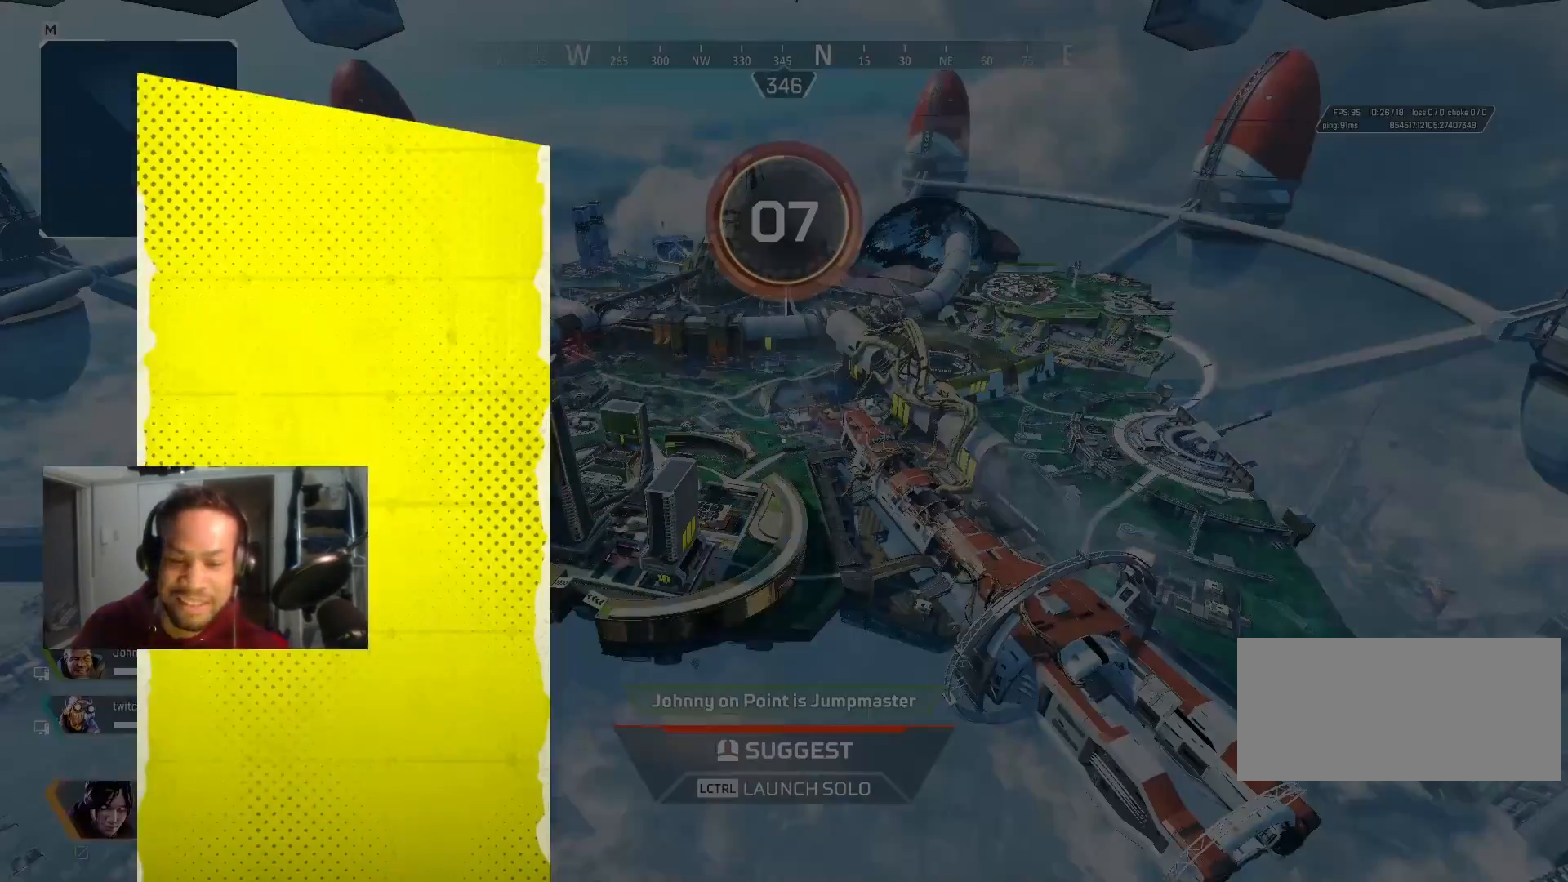
{"keys": [], "mouse": [], "events": []}
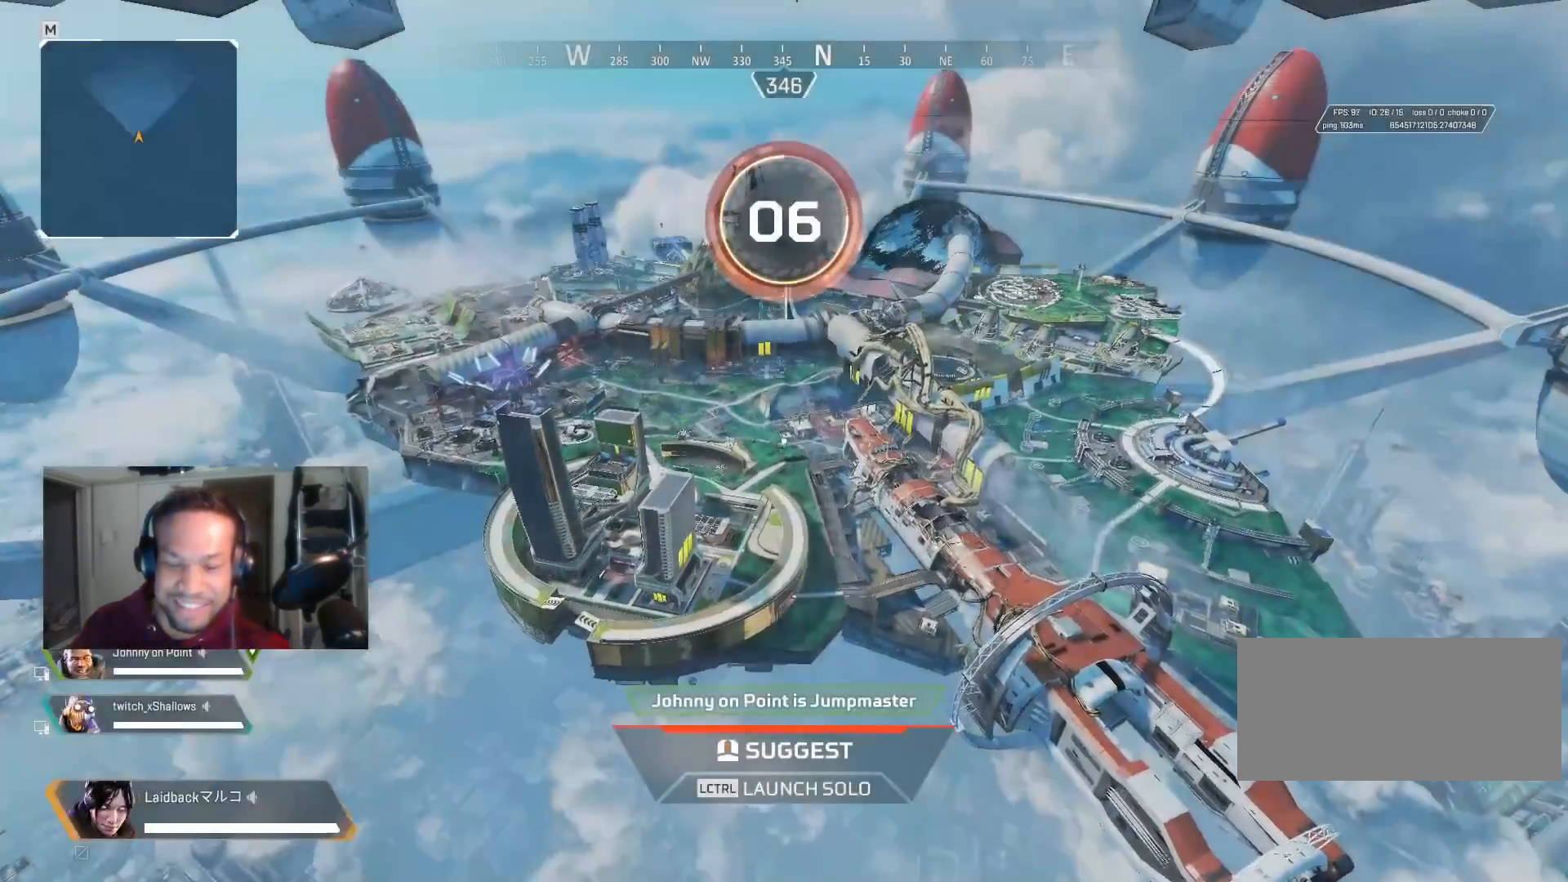
{"keys": [], "mouse": [], "events": []}
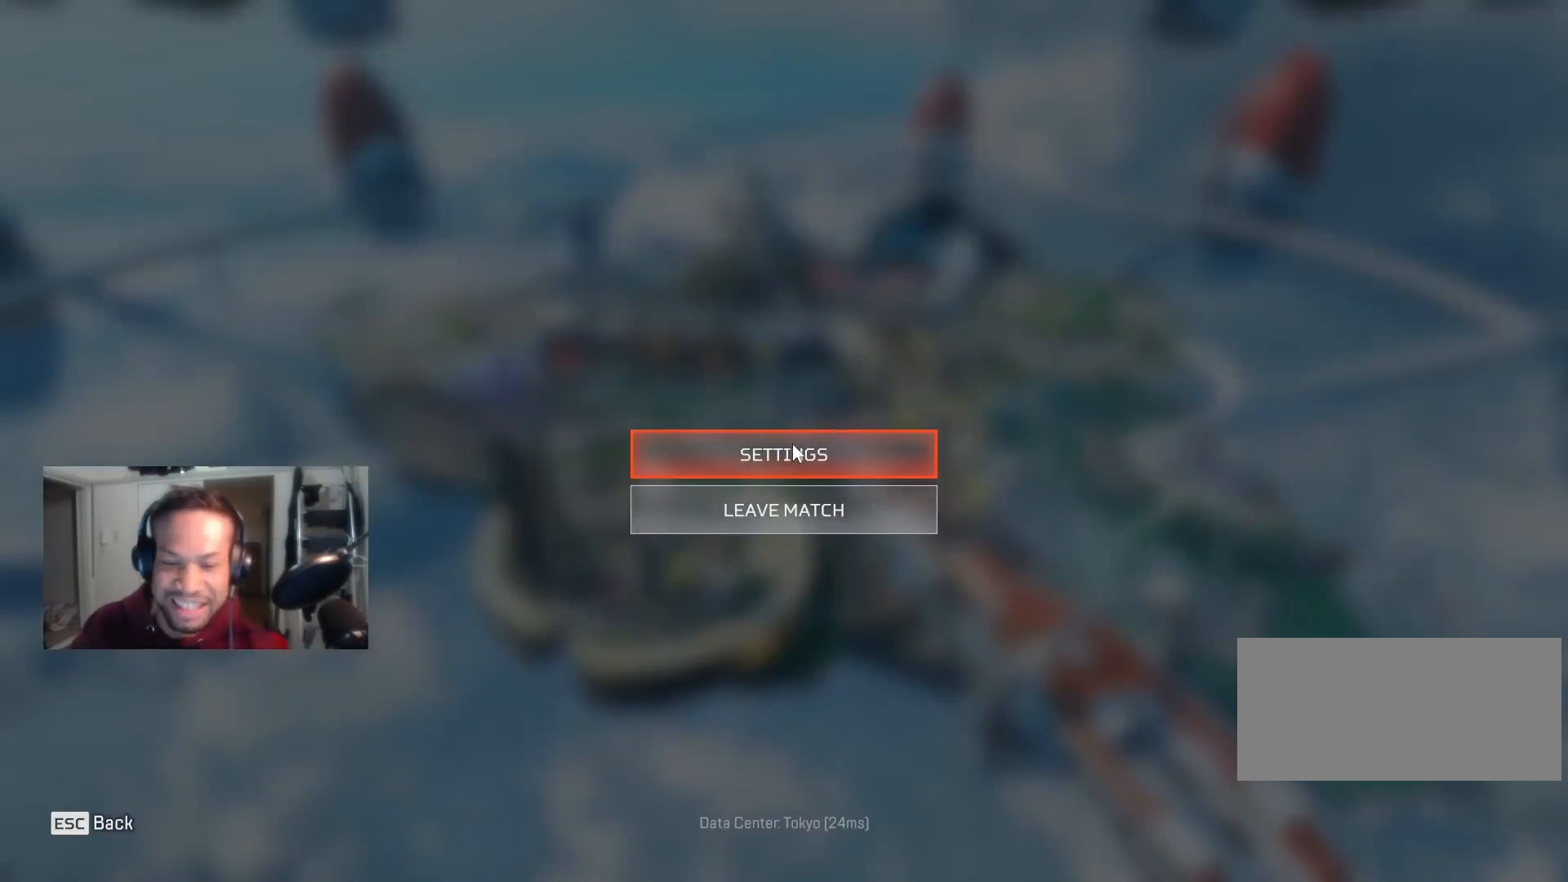
{"keys": [], "mouse": [], "events": [[17, "mouse_left", "down"], [100, "mouse_left", "up"]]}
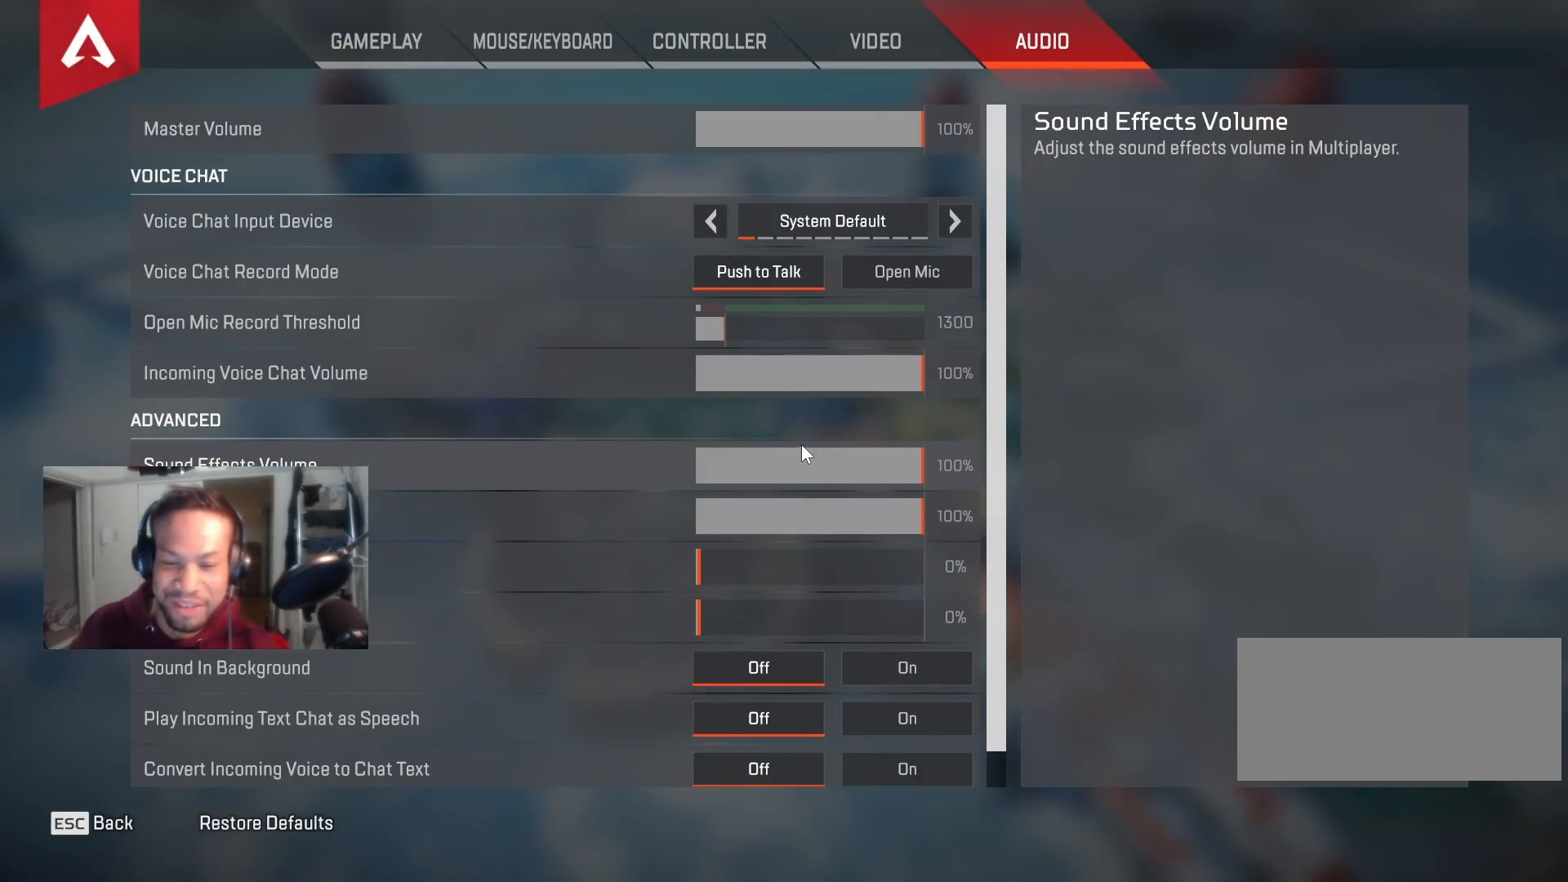
{"keys": [], "mouse": [], "events": []}
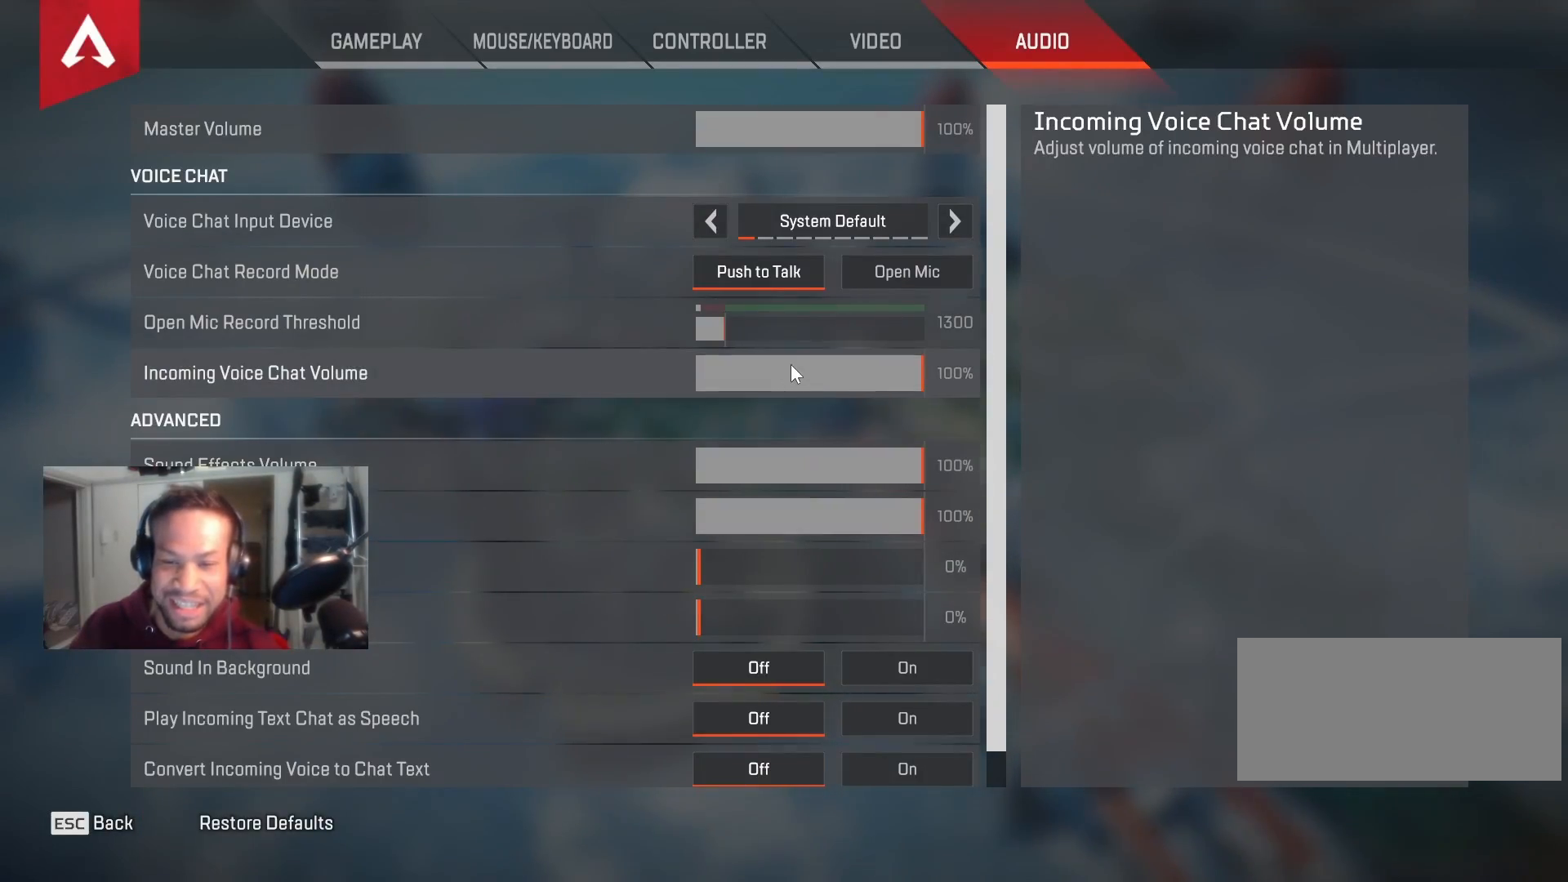
{"keys": [], "mouse": [], "events": []}
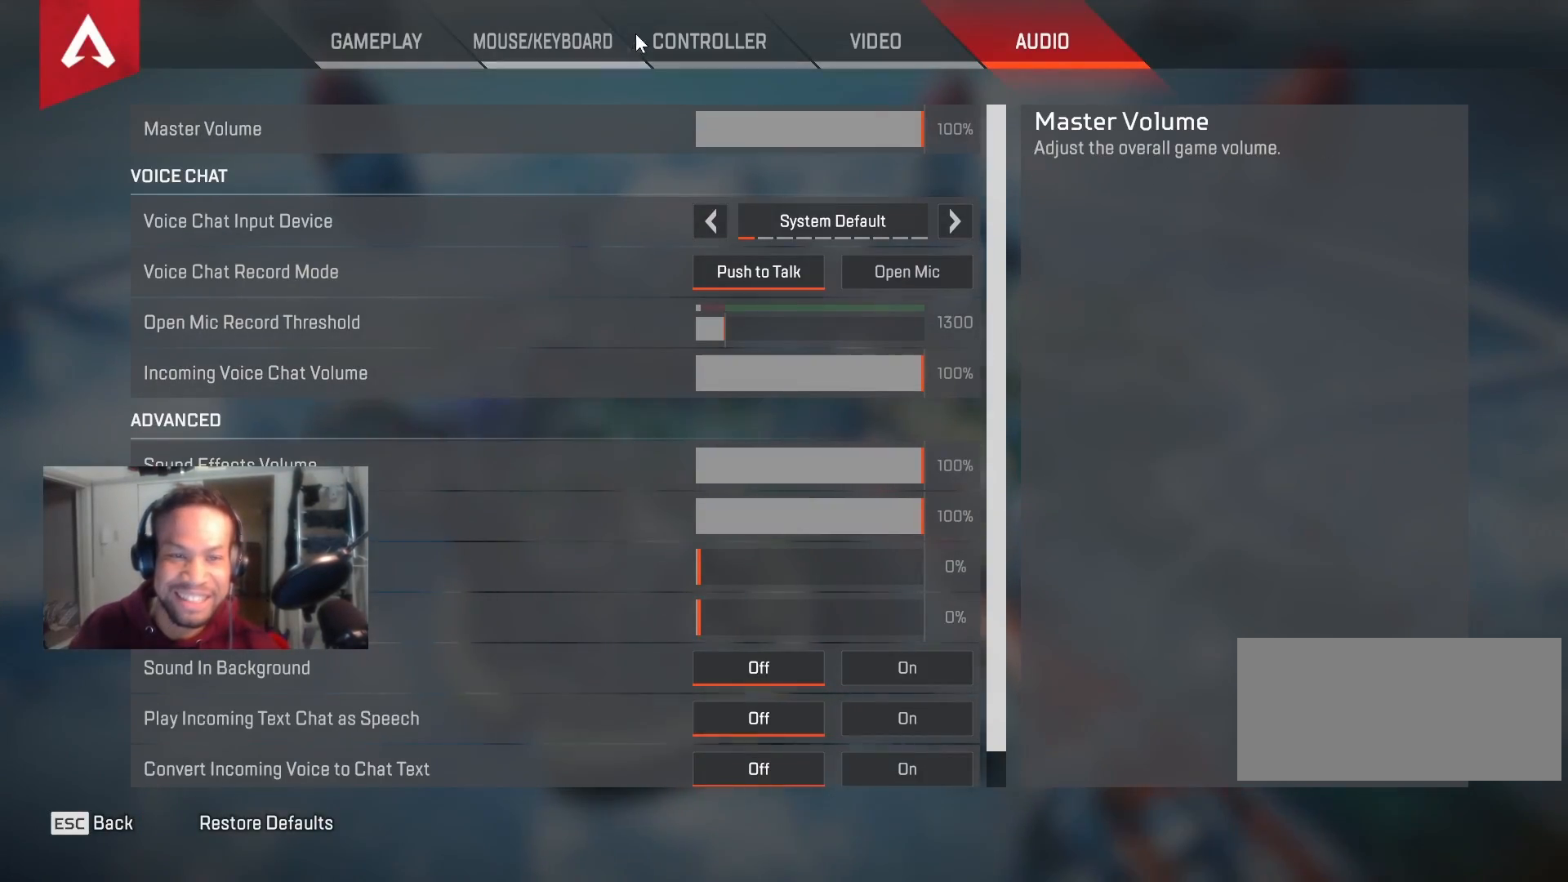
{"keys": [], "mouse": [], "events": [[433, "mouse_left", "down"], [500, "mouse_left", "up"]]}
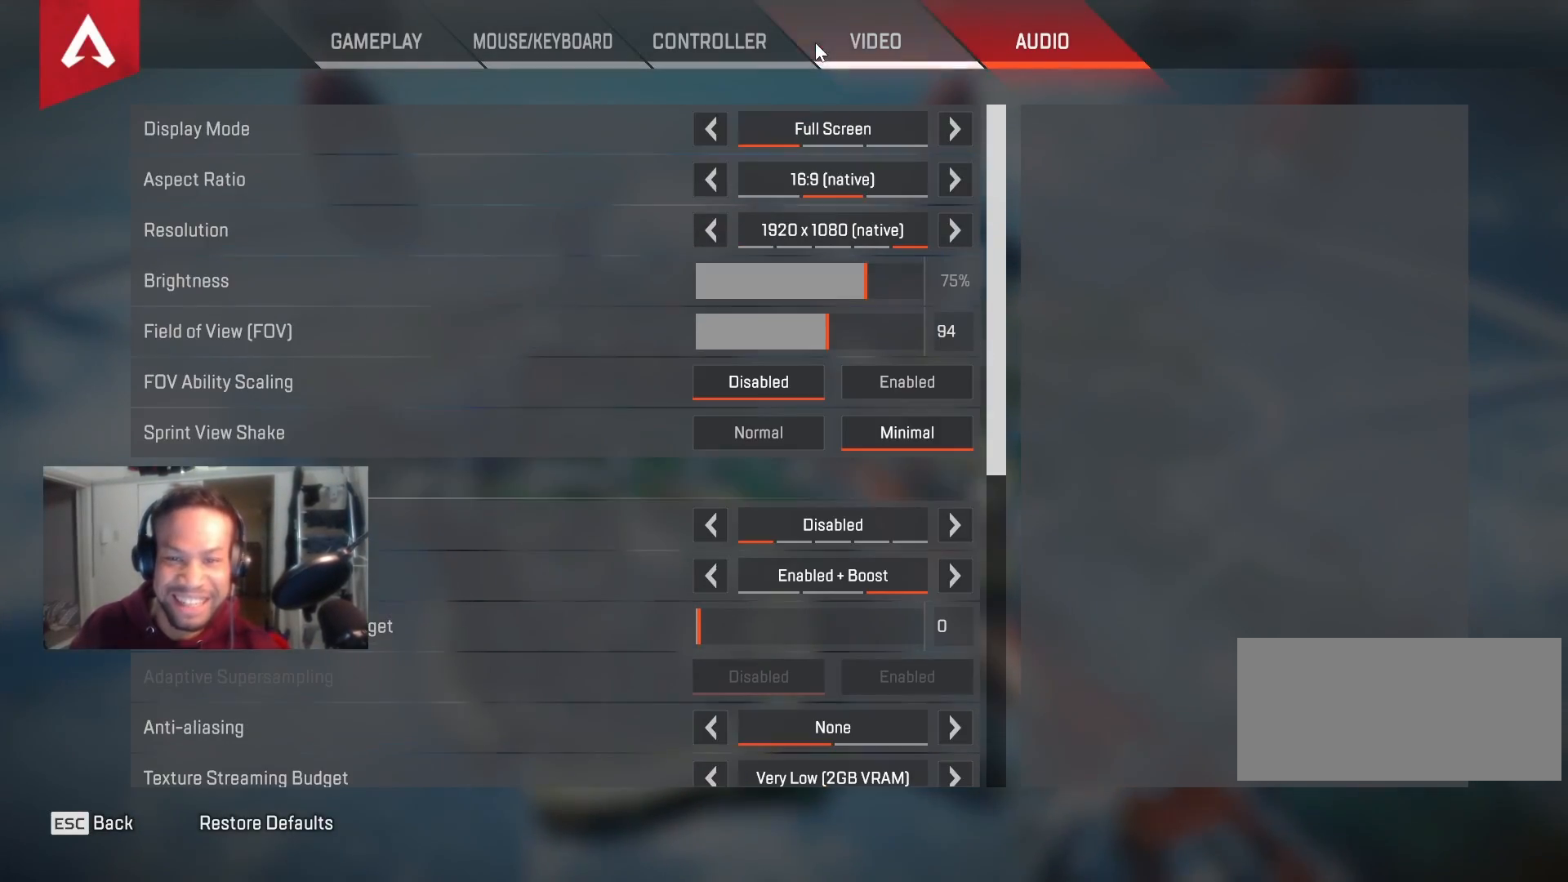
{"keys": [], "mouse": [], "events": []}
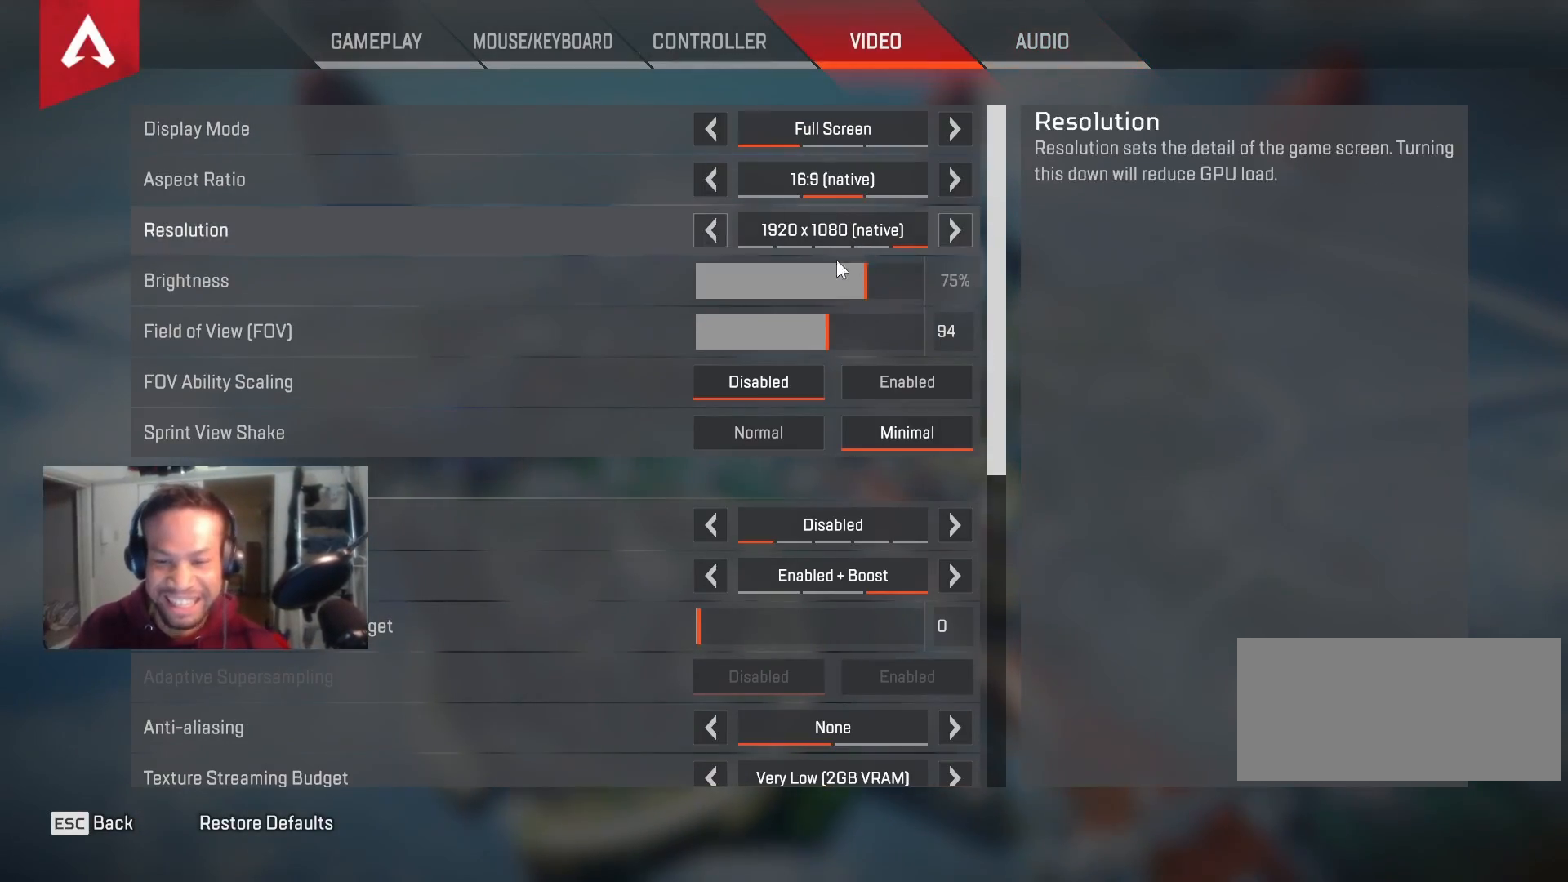
{"keys": [], "mouse": [], "events": []}
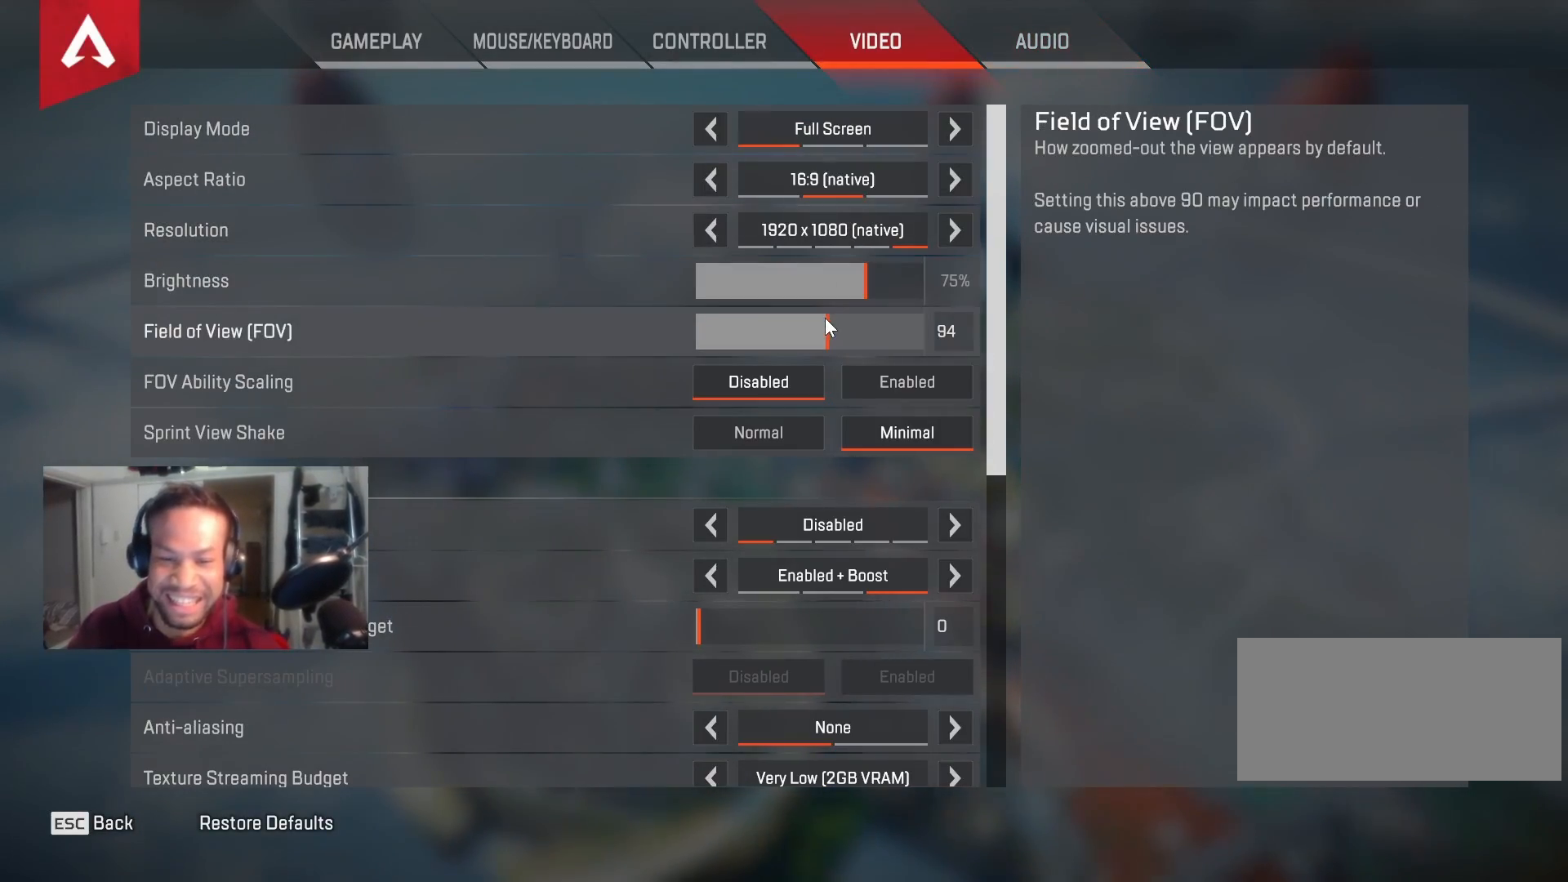
{"keys": [], "mouse": ["left"], "events": [[267, "mouse_left", "down"]]}
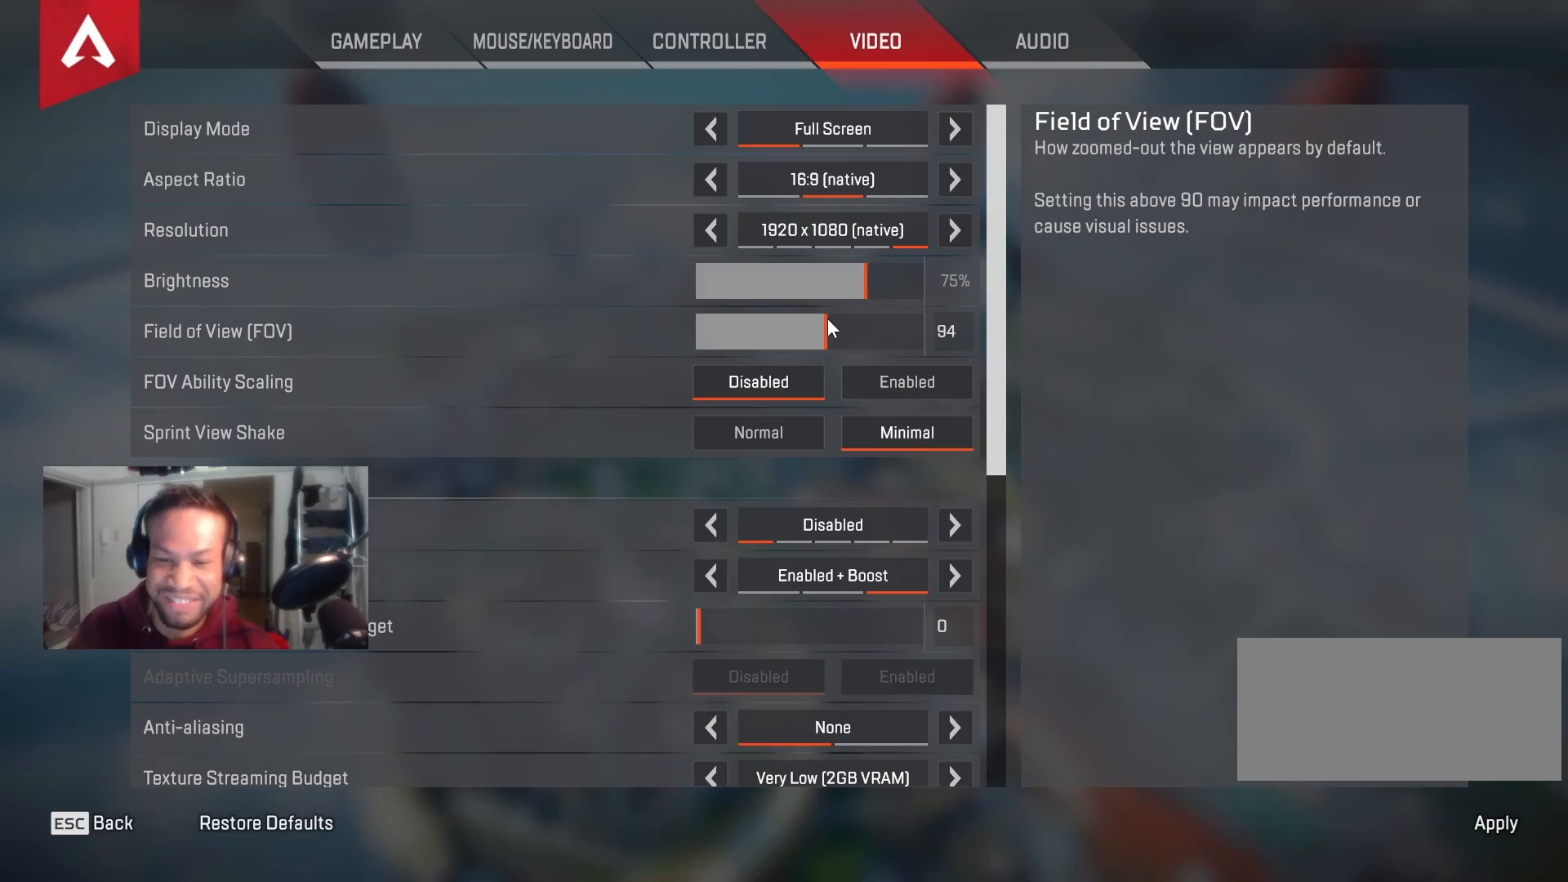
{"keys": [], "mouse": ["left"], "events": []}
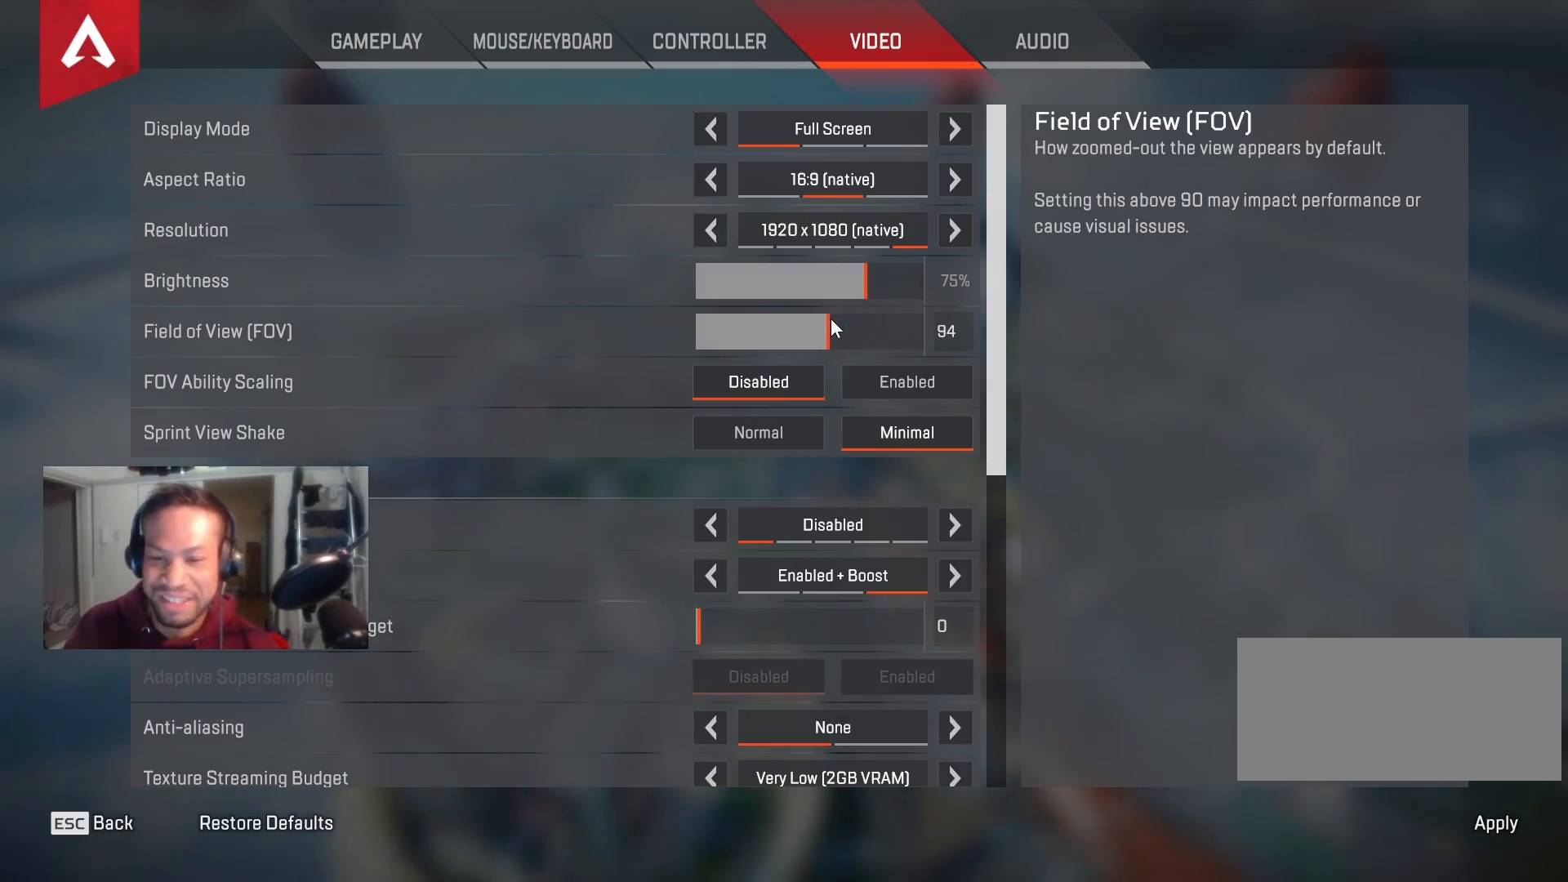
{"keys": [], "mouse": [], "events": [[233, "mouse_left", "up"]]}
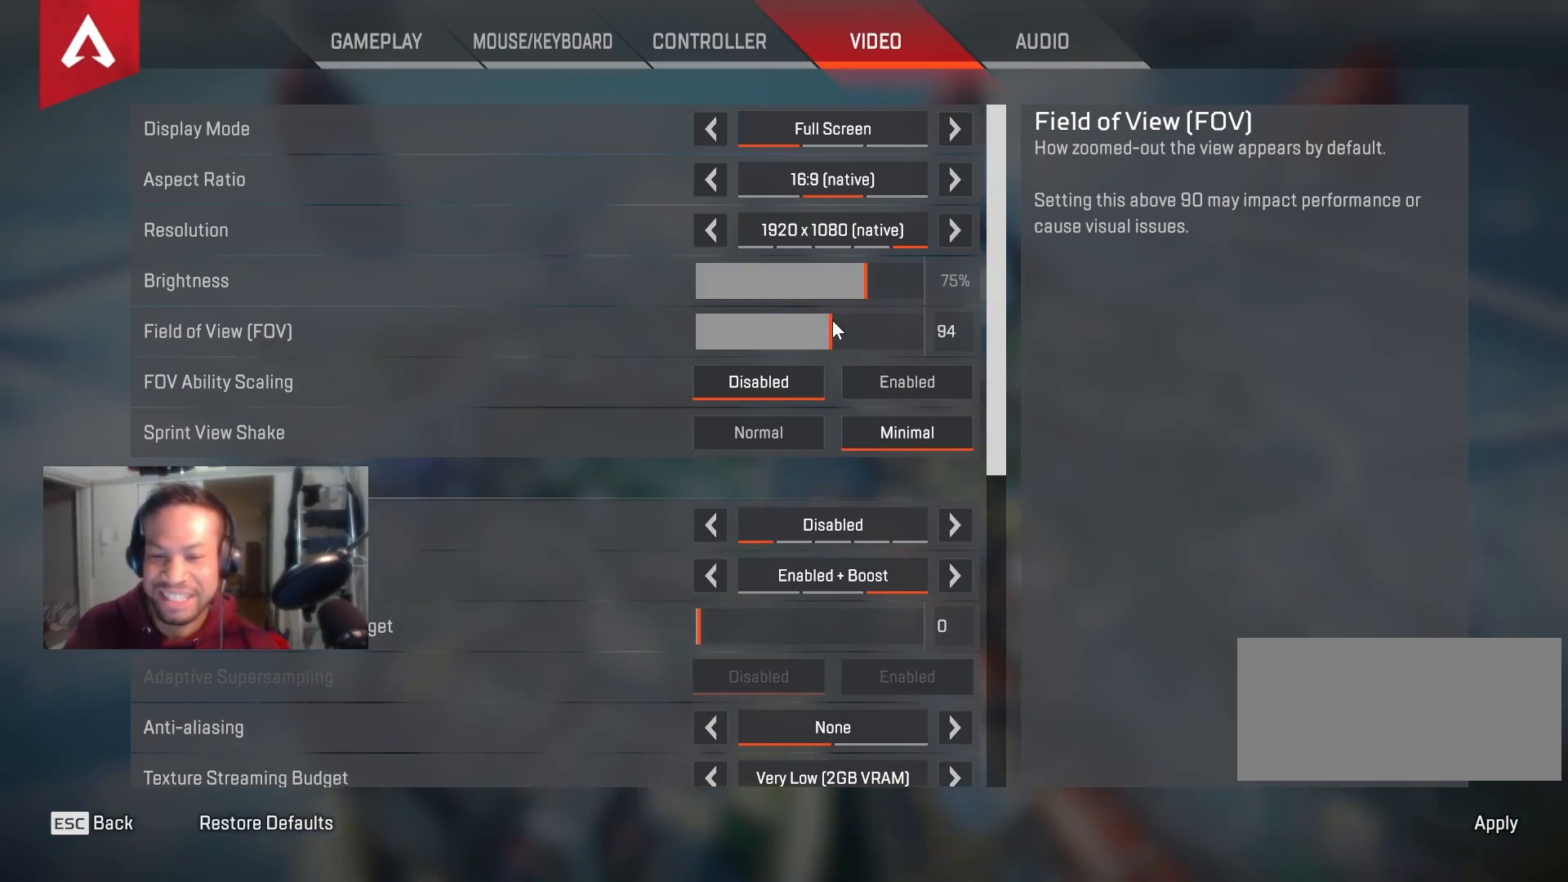
{"keys": [], "mouse": [], "events": [[33, "mouse_left", "down"], [433, "mouse_left", "up"]]}
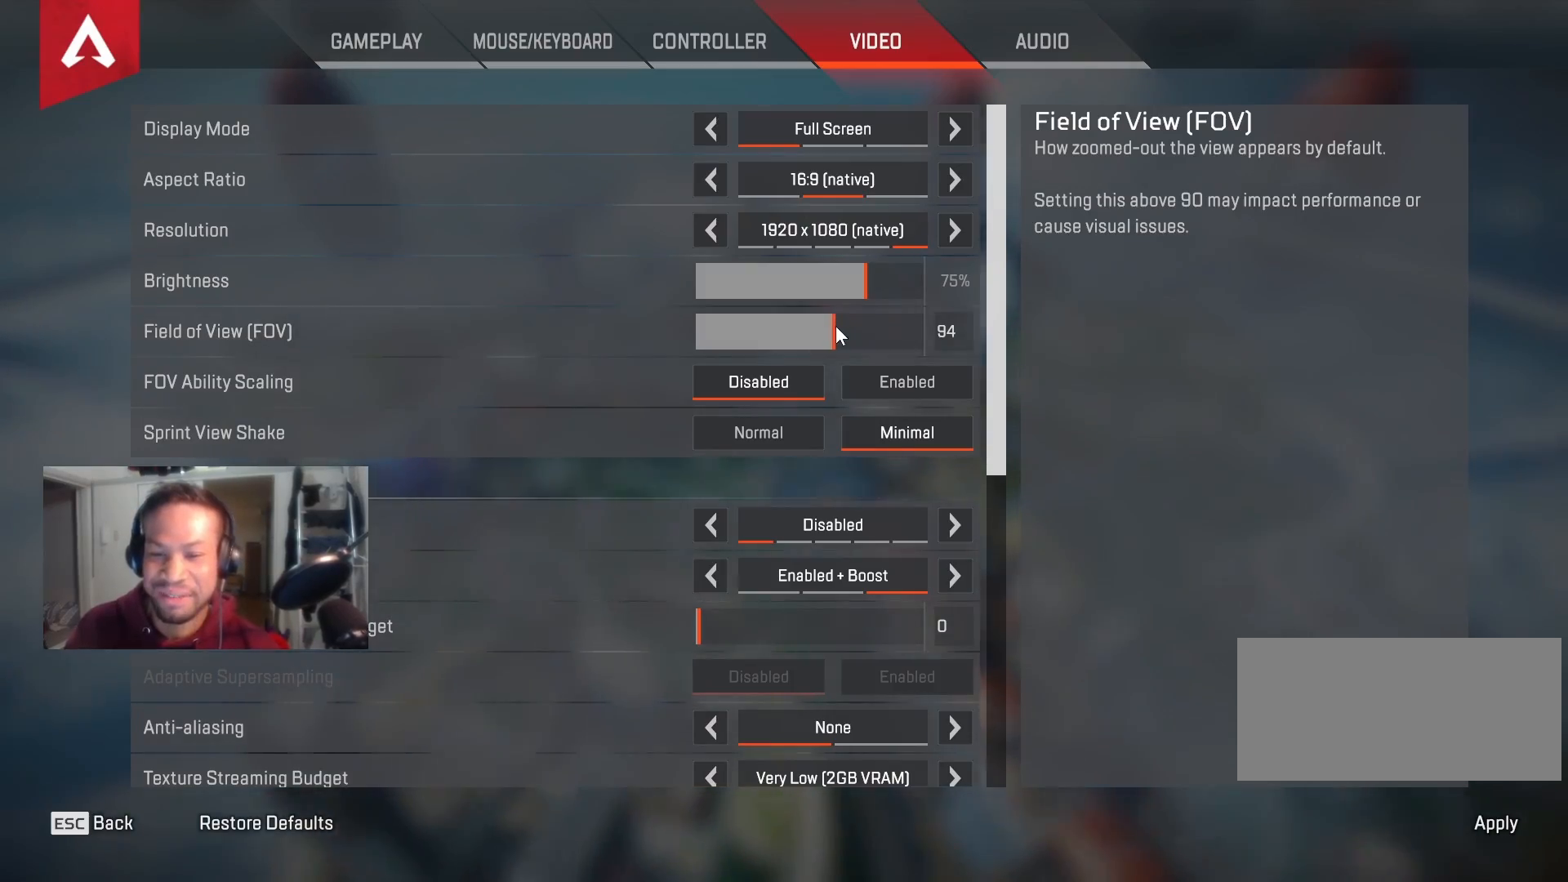
{"keys": [], "mouse": ["left"], "events": [[183, "mouse_left", "down"]]}
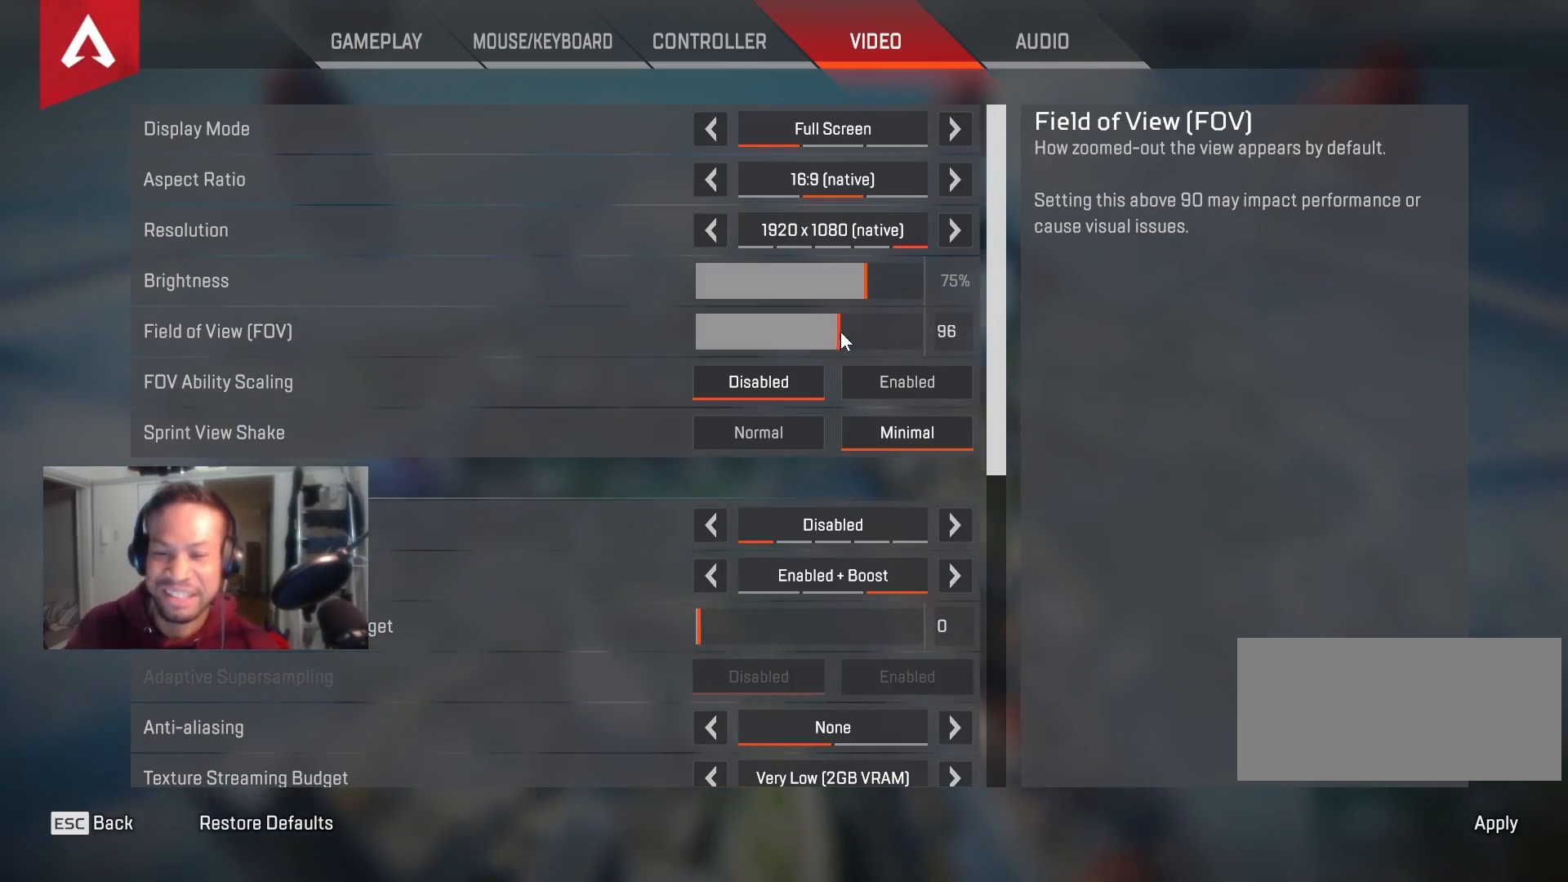
{"keys": [], "mouse": [], "events": [[433, "mouse_left", "up"]]}
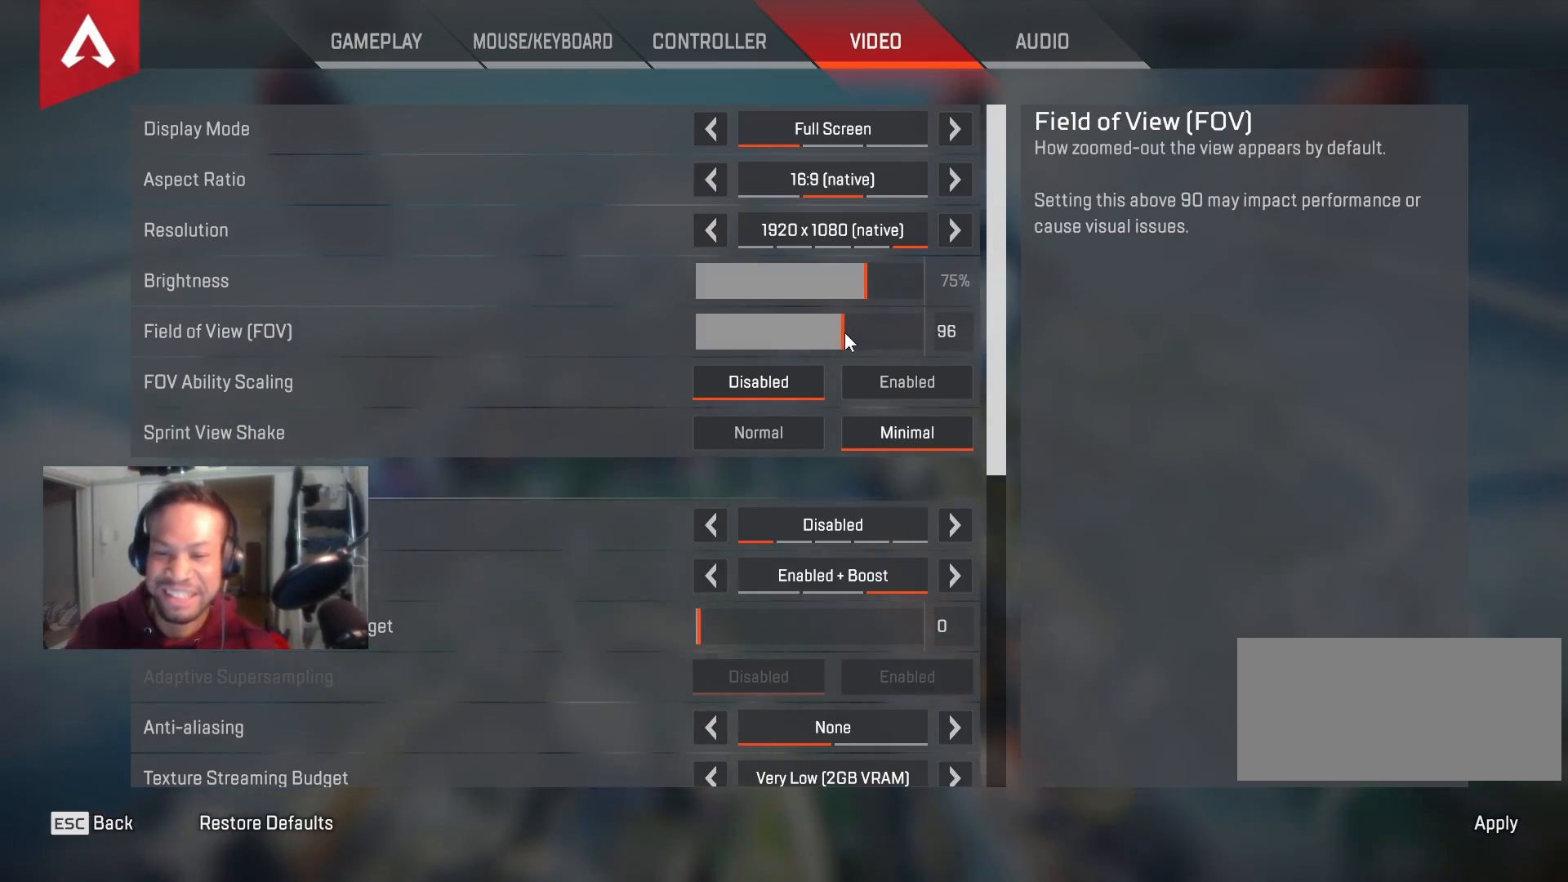
{"keys": [], "mouse": [], "events": []}
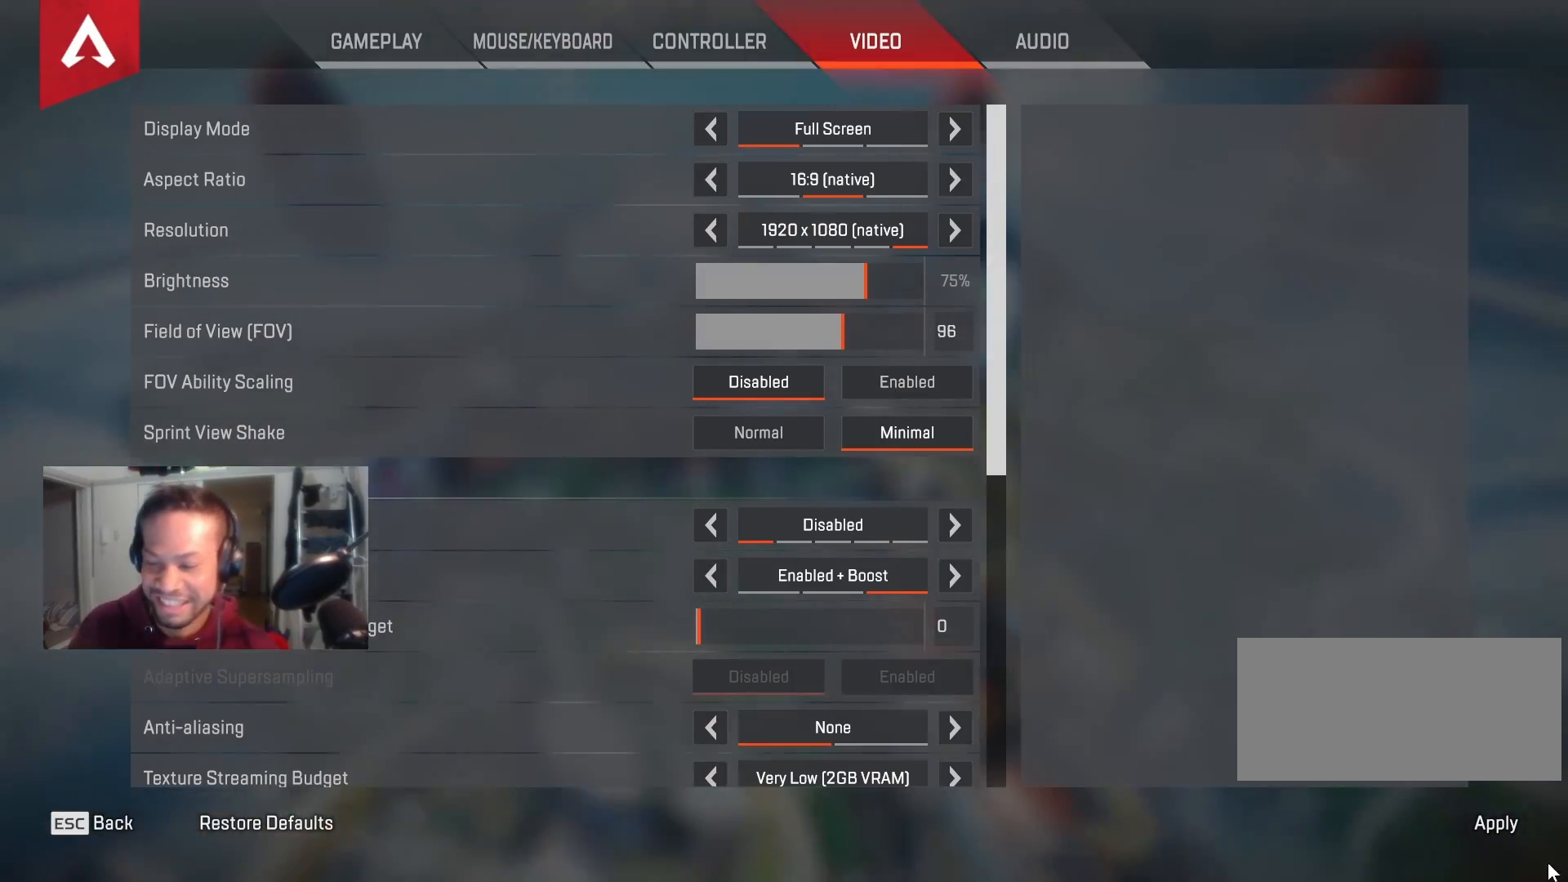
{"keys": [], "mouse": [], "events": []}
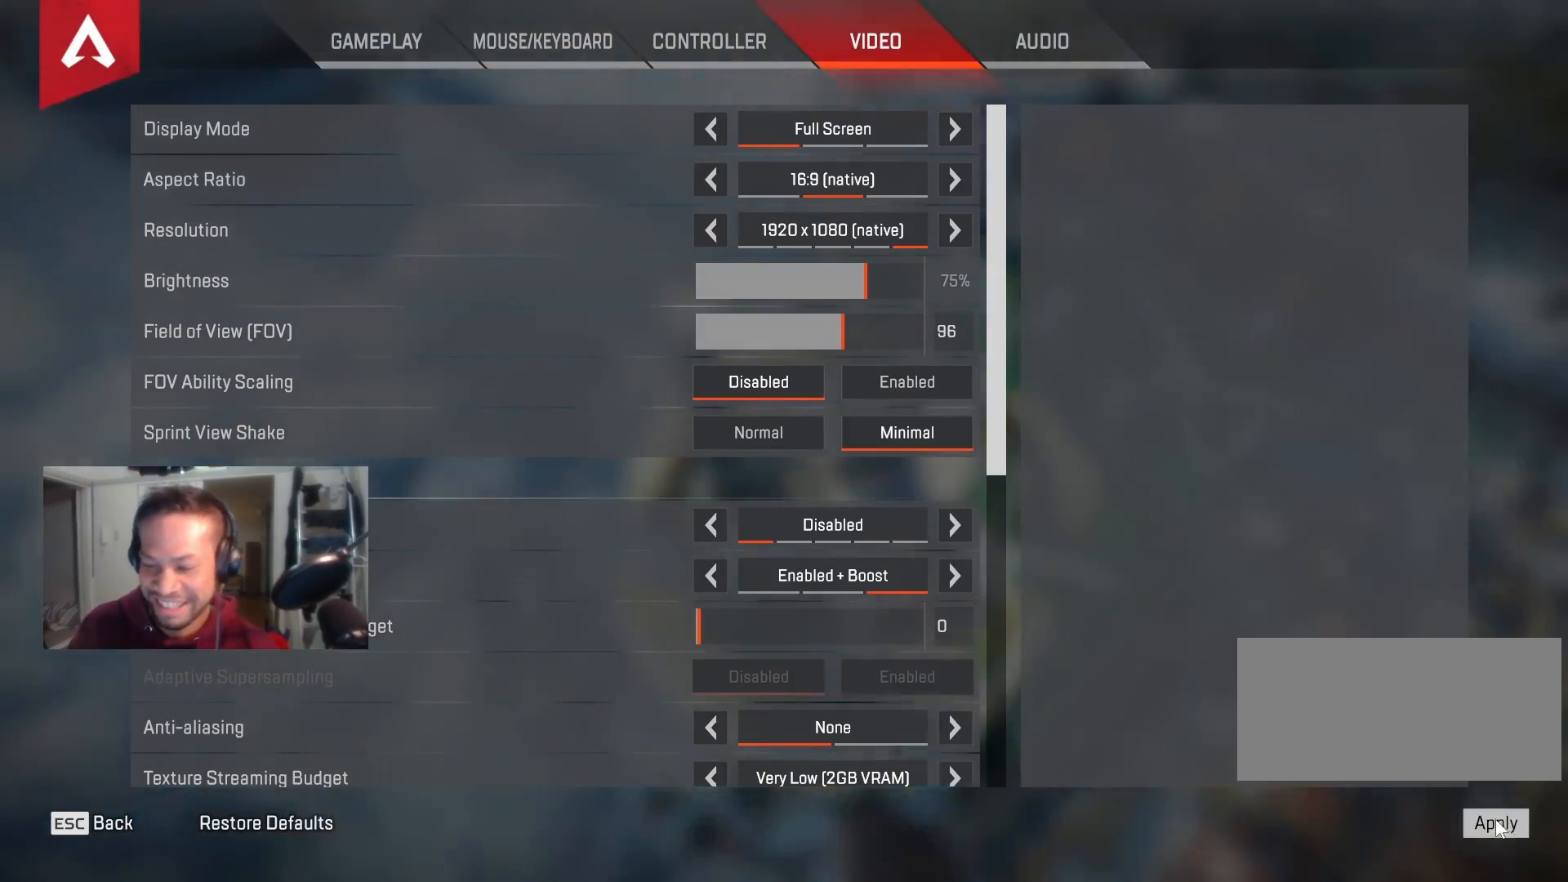
{"keys": [], "mouse": [], "events": [[17, "mouse_left", "down"], [100, "mouse_left", "up"]]}
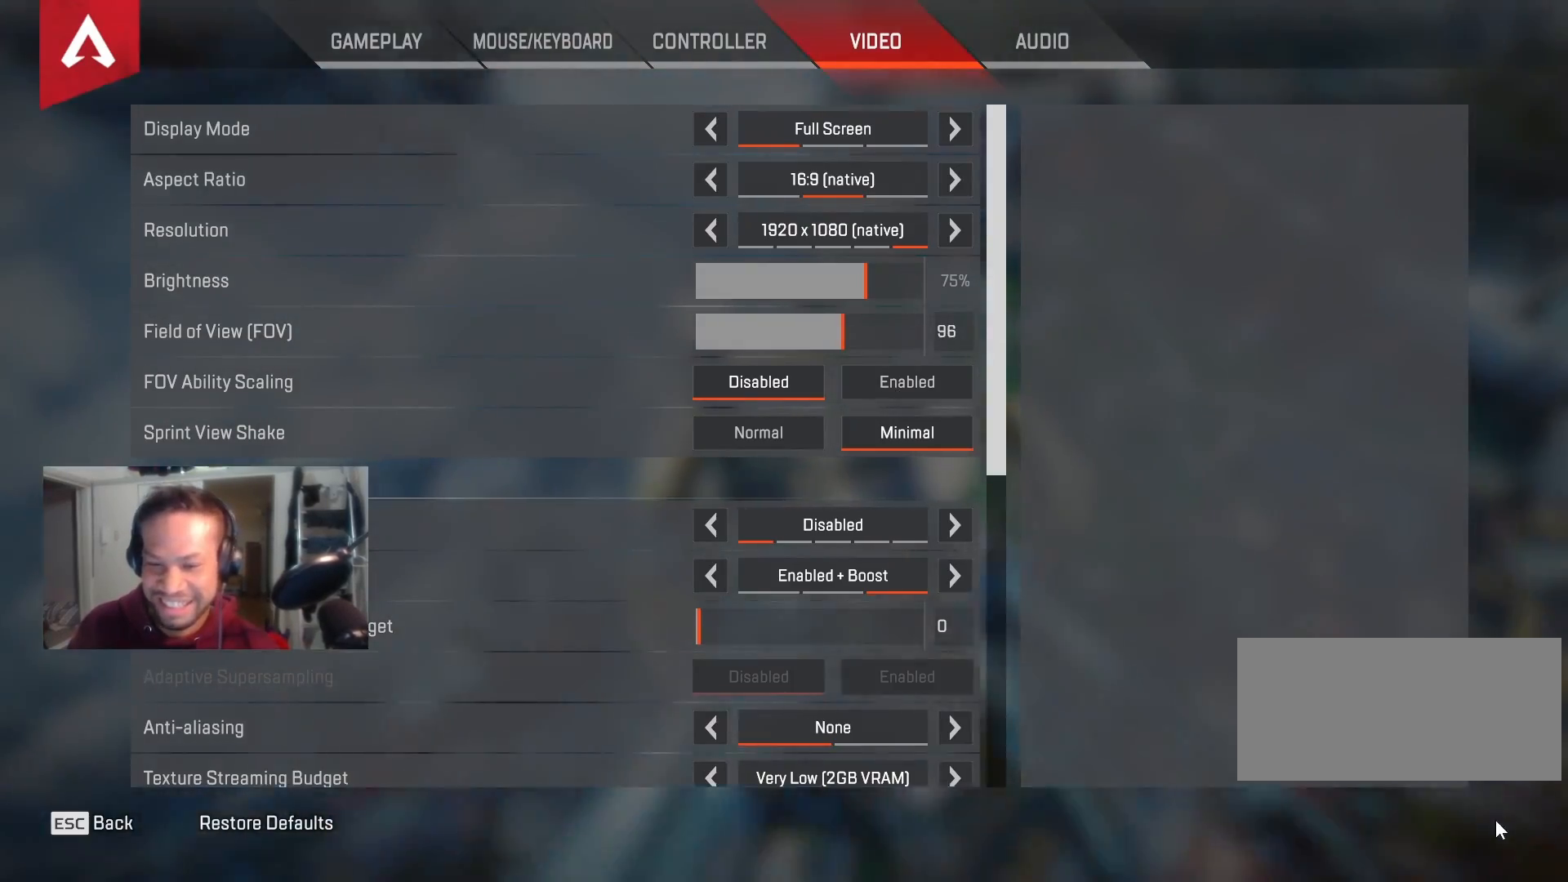
{"keys": [], "mouse": [], "events": []}
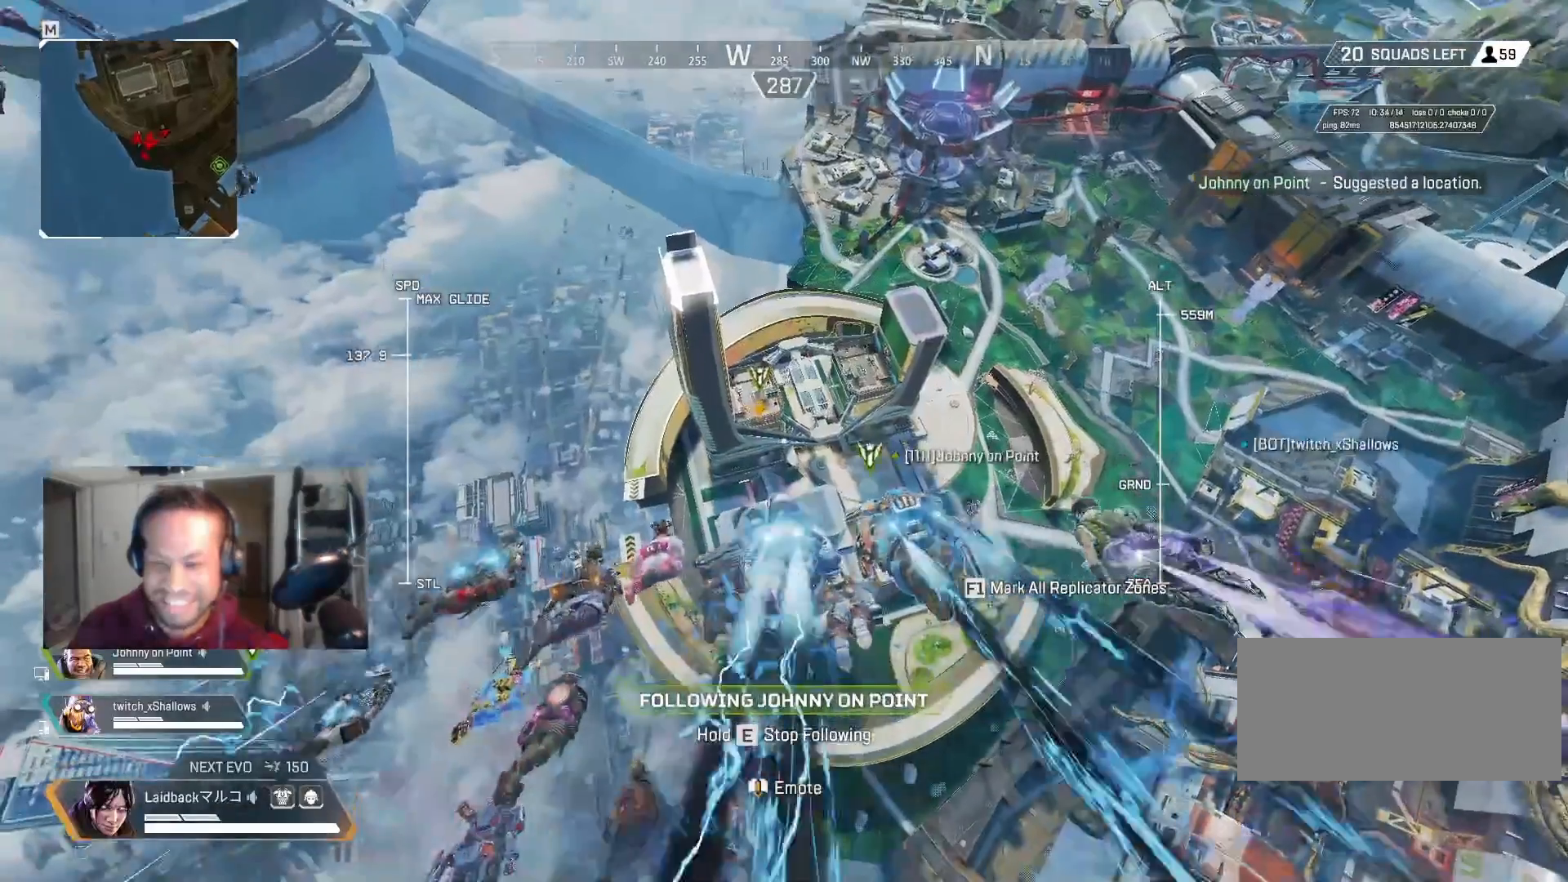
{"keys": ["w"], "mouse": [], "events": [[283, "w", "down"]]}
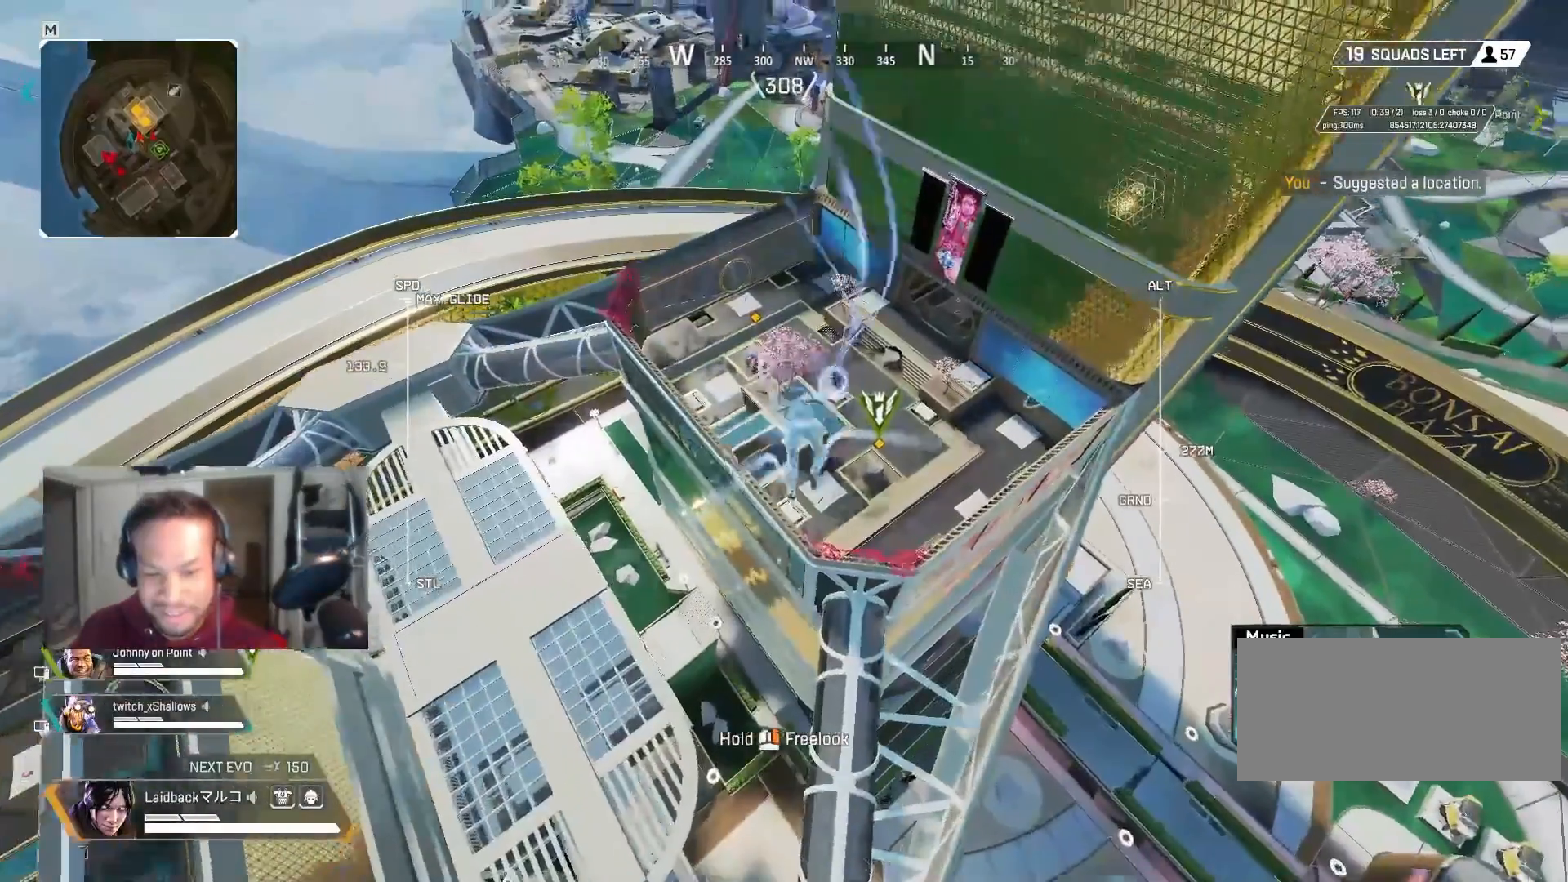
{"keys": ["w"], "mouse": [], "events": []}
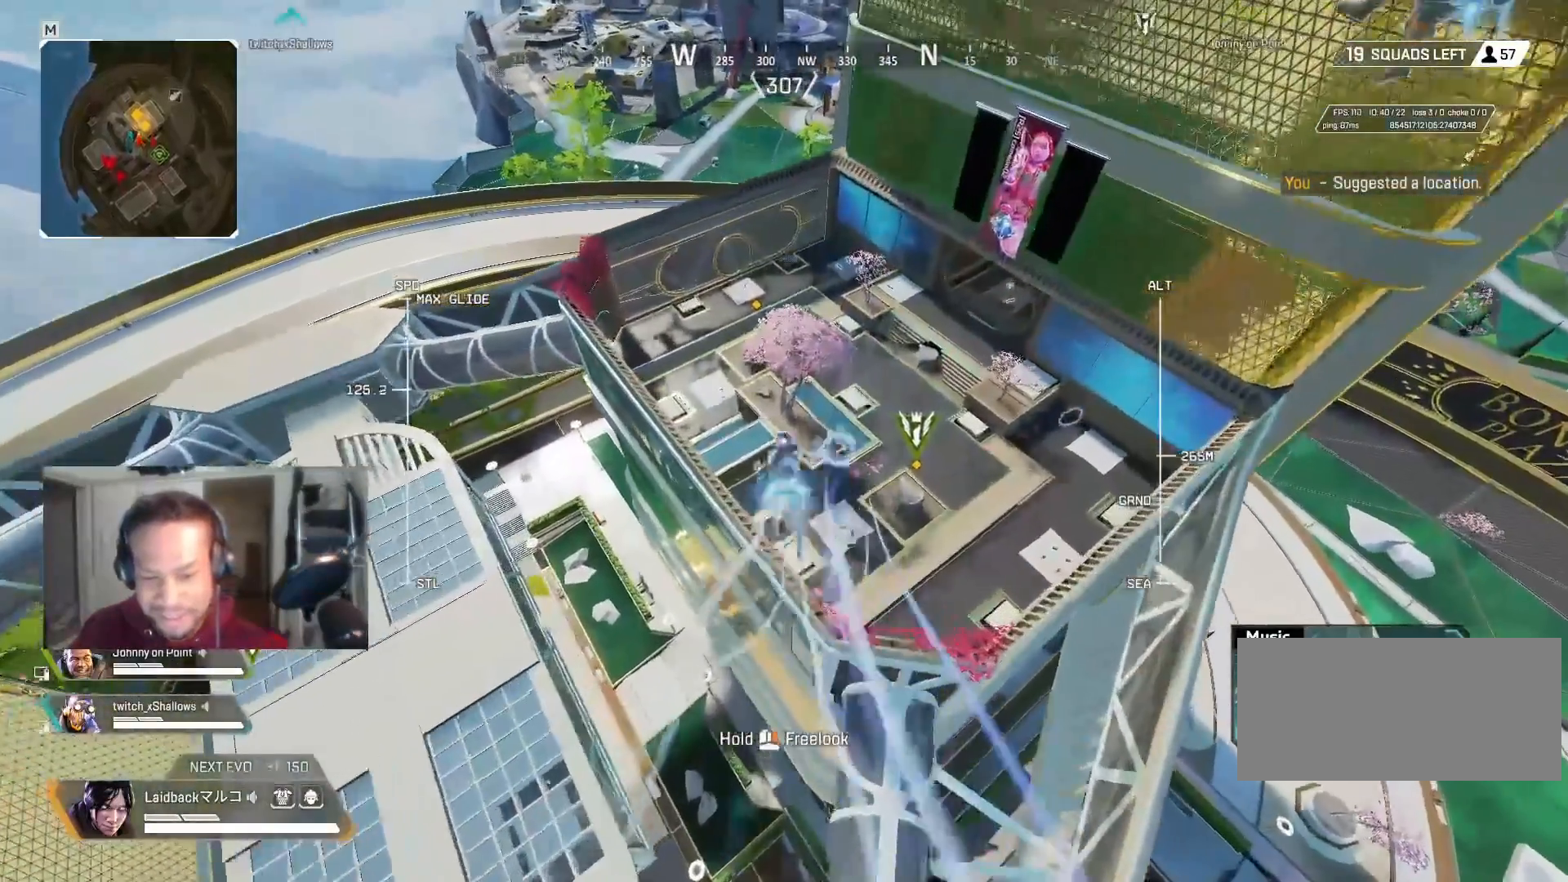
{"keys": ["w"], "mouse": [], "events": [[117, "d", "down"], [250, "d", "up"]]}
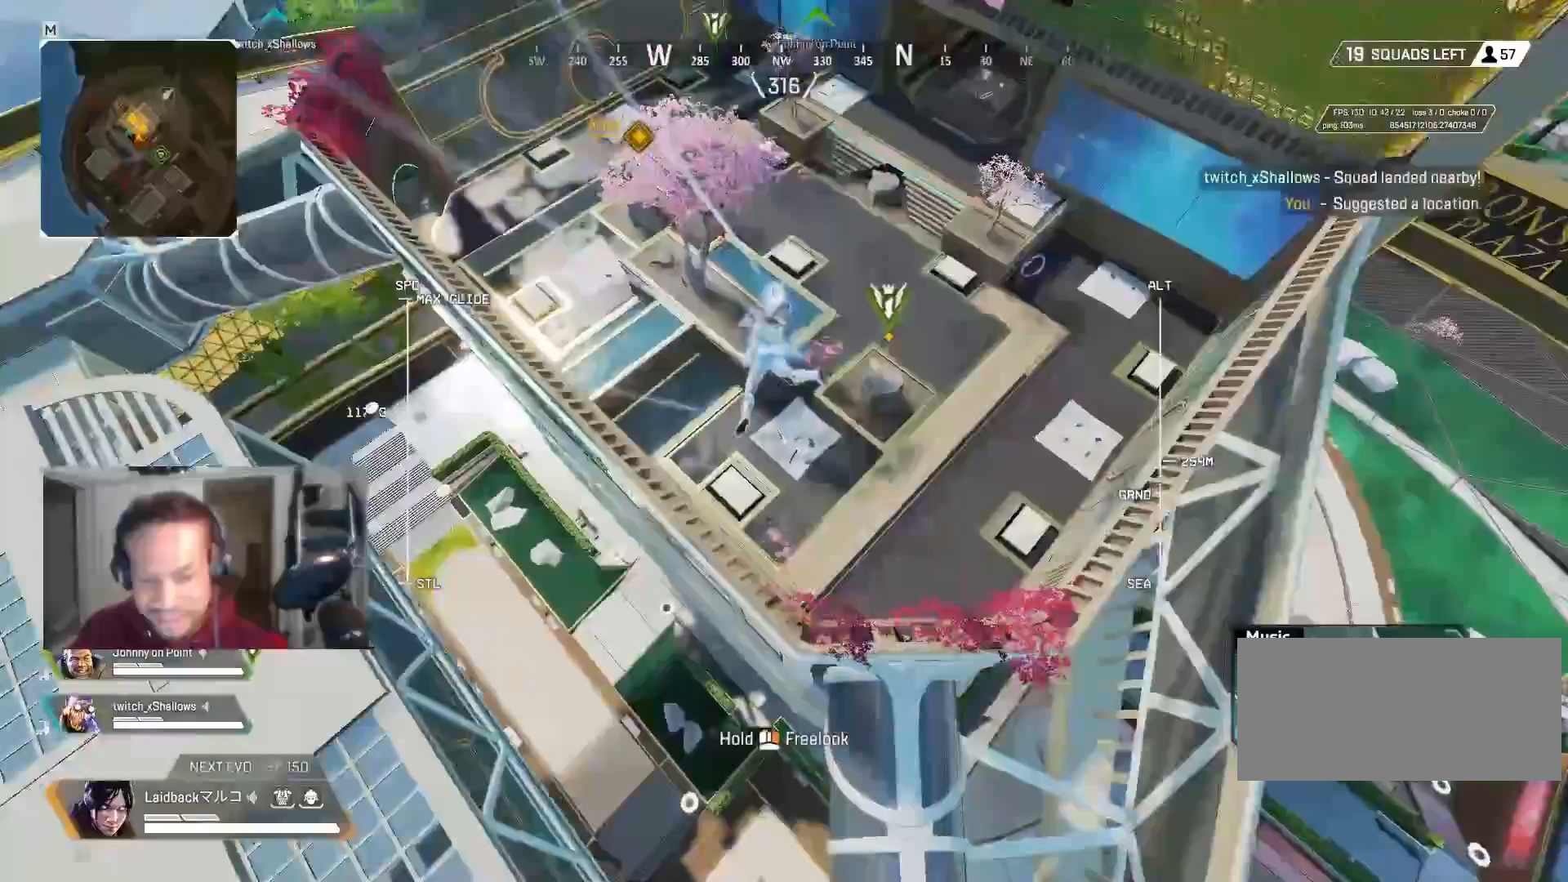
{"keys": ["w"], "mouse": [], "events": [[33, "a", "down"], [117, "a", "up"]]}
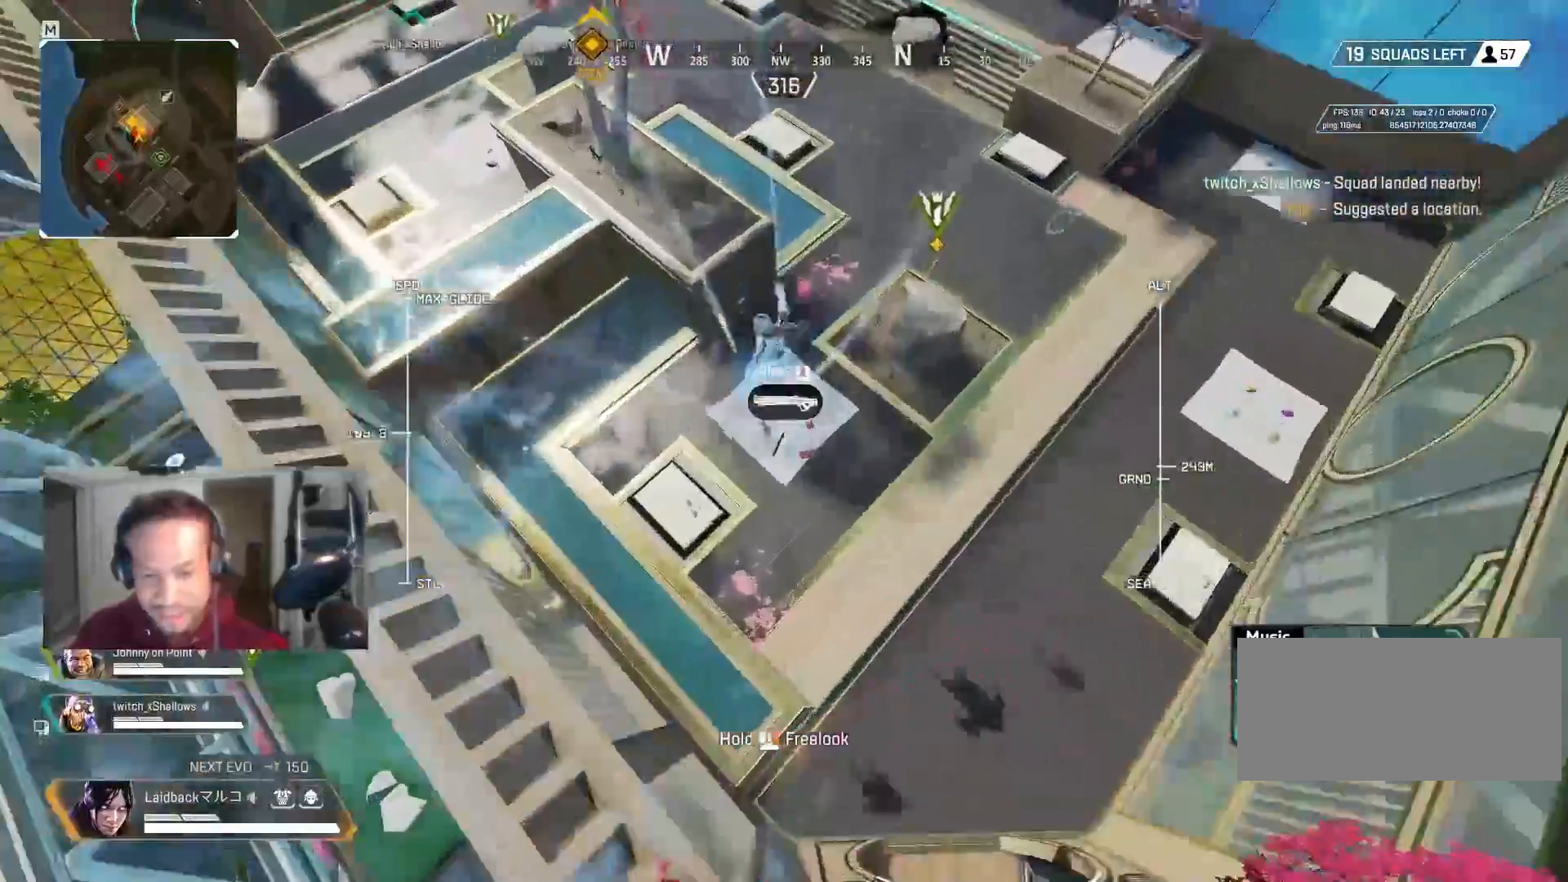
{"keys": ["a", "w"], "mouse": [], "events": [[333, "e", "down"], [417, "a", "down"], [433, "e", "up"]]}
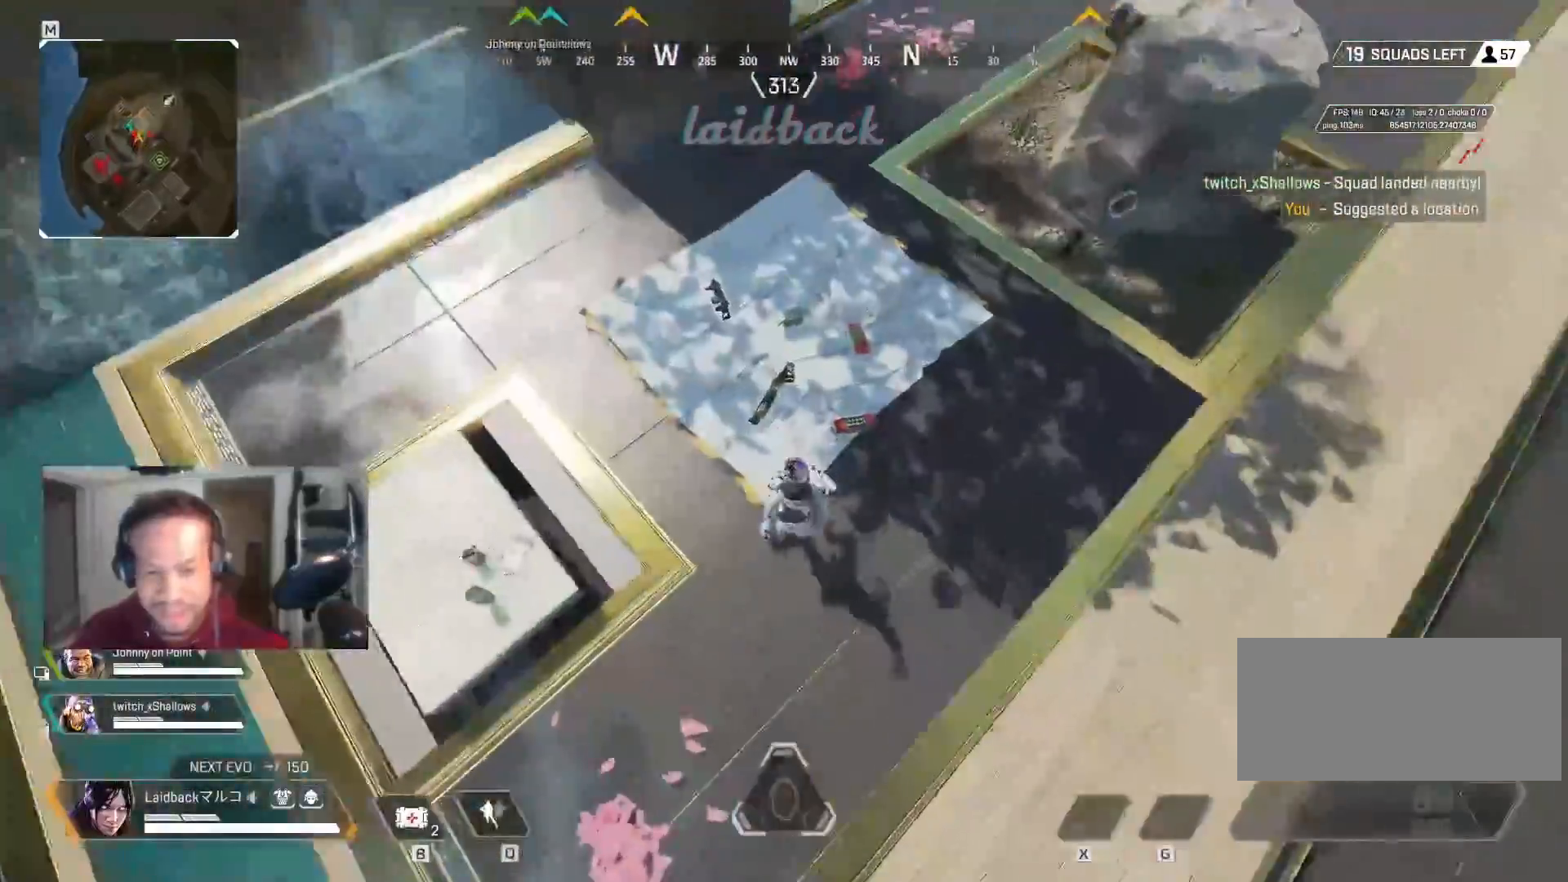
{"keys": ["e", "w"], "mouse": [], "events": [[17, "e", "down"], [33, "a", "up"], [167, "e", "up"], [233, "e", "down"], [350, "e", "up"], [433, "e", "down"]]}